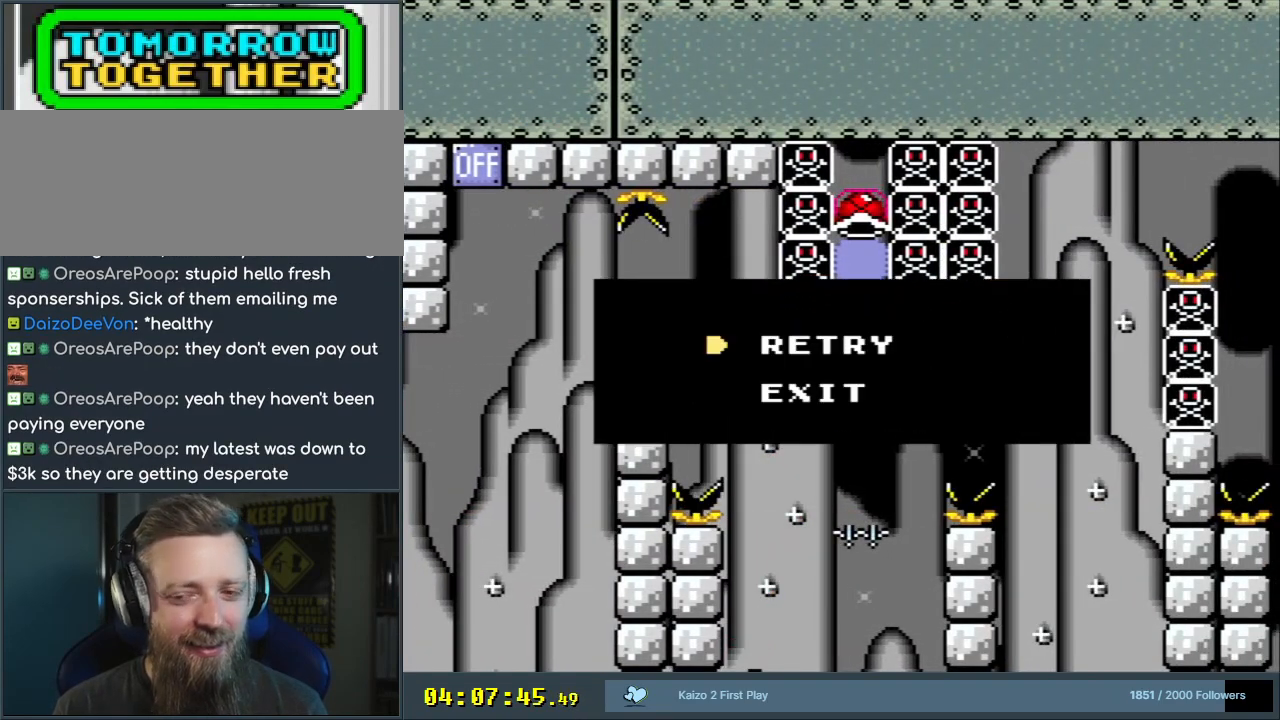
Gameplay with a controller (Nintendo layout); each line is a JSON object with the inputs held at the frame after it. "events" lists button and stick changes between this image and that frame as [ms after this image, input, new state], when the widget could be followed in between. Not read: L3 R3.
{"buttons": ["A"], "events": [[483, "A", "down"]]}
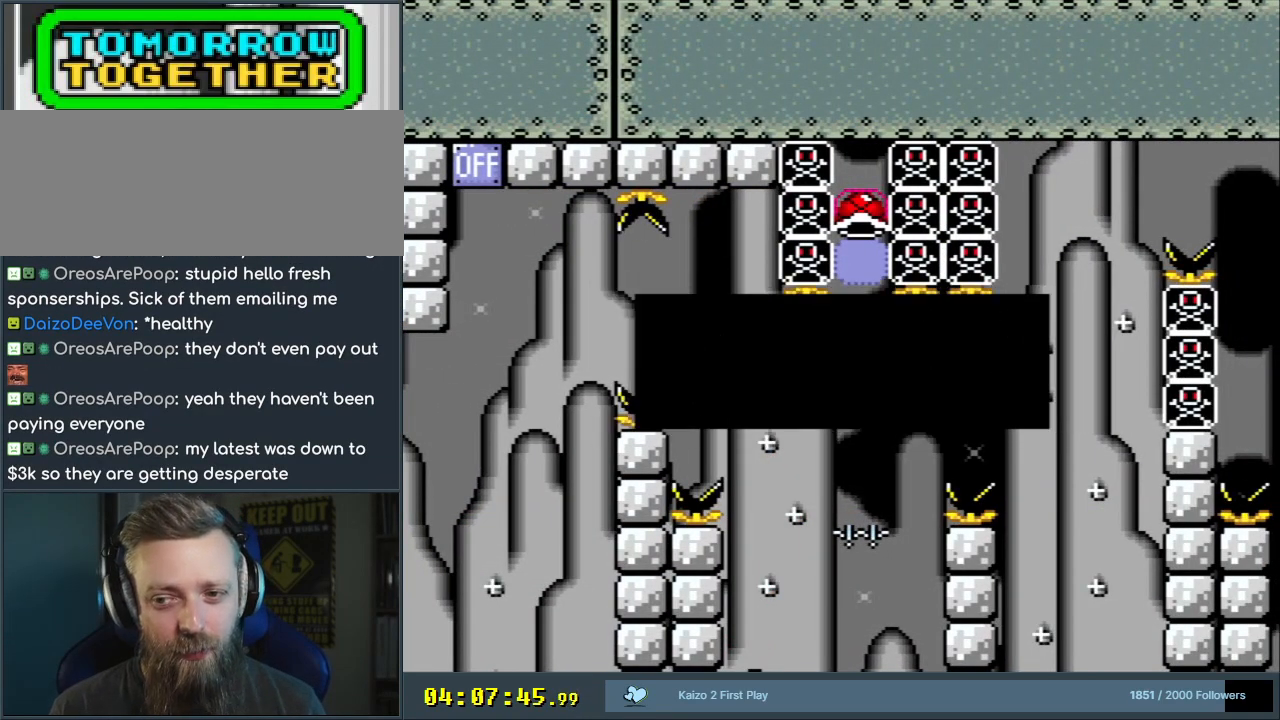
{"buttons": [], "events": [[150, "A", "up"], [217, "A", "down"], [367, "A", "up"]]}
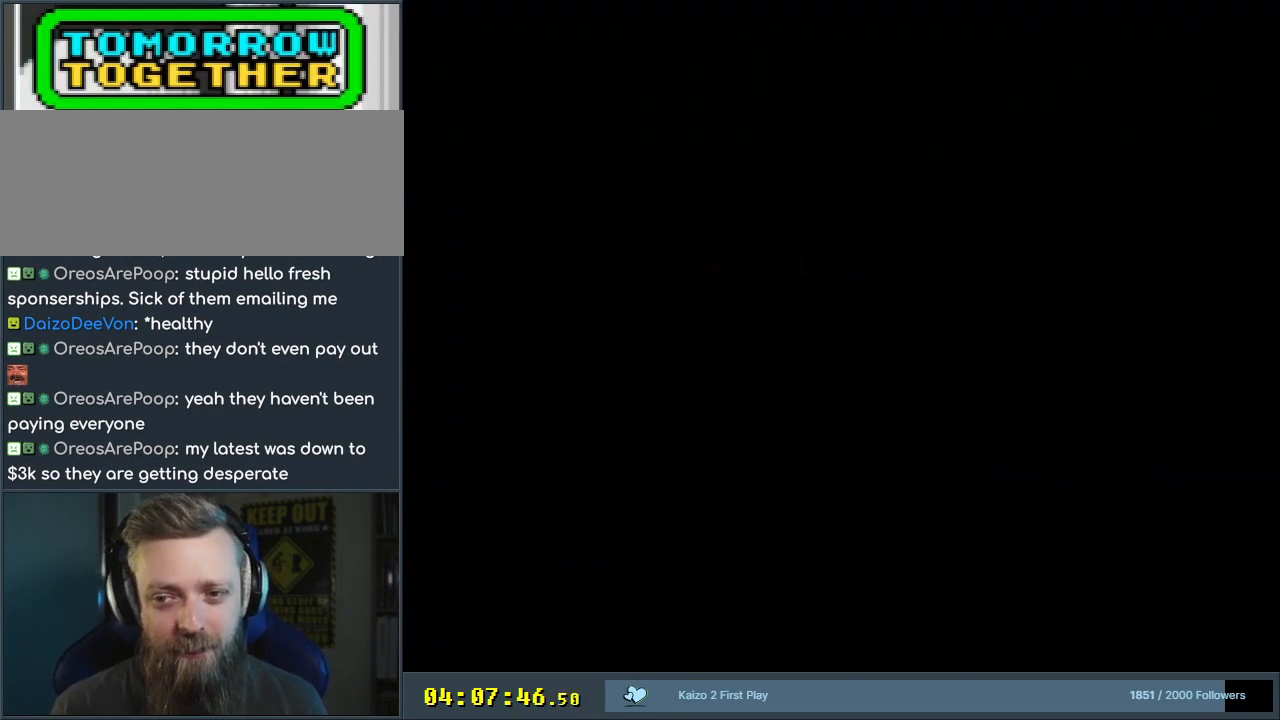
{"buttons": ["B", "Y"], "events": [[250, "Y", "down"], [267, "B", "down"]]}
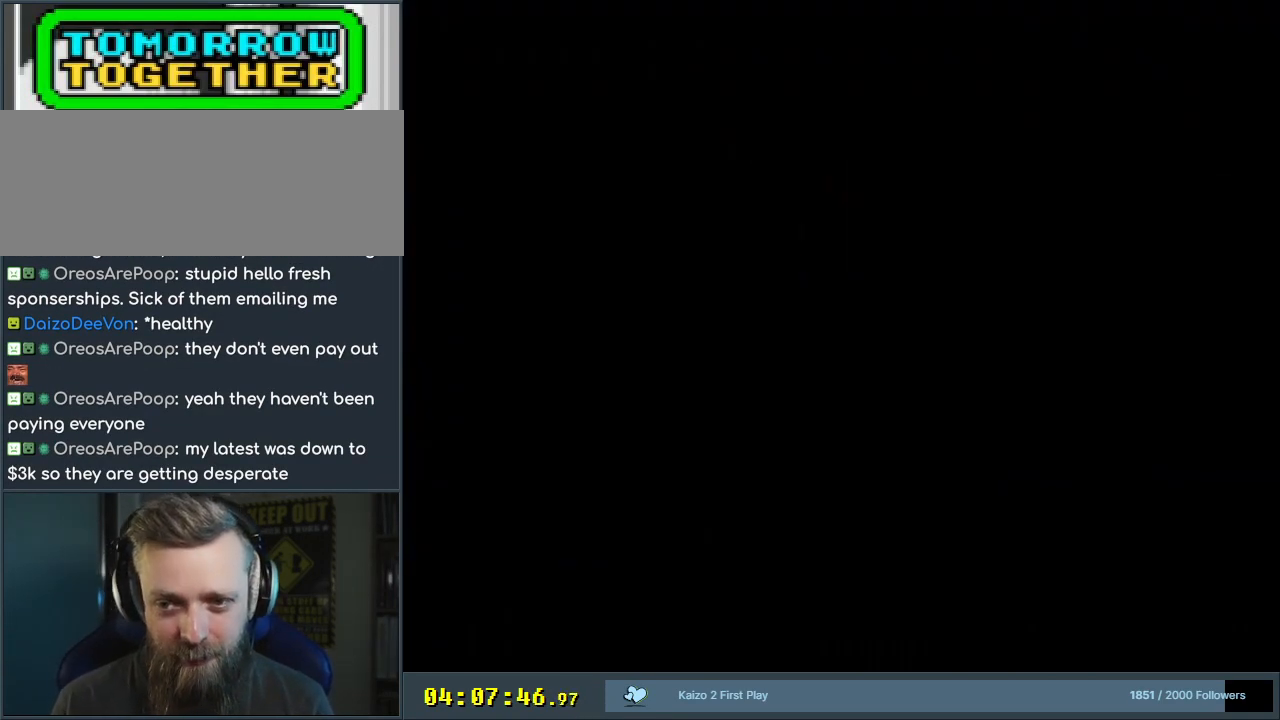
{"buttons": ["B", "Y"], "events": []}
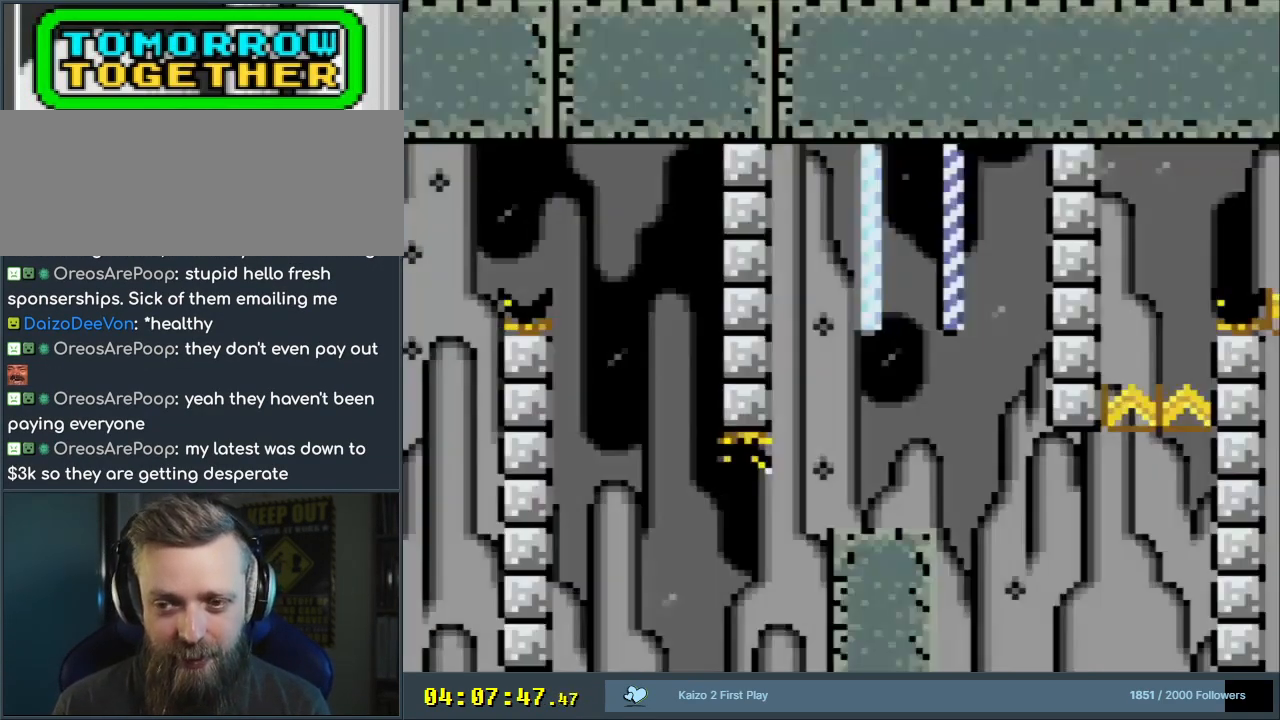
{"buttons": ["B", "Y"], "events": []}
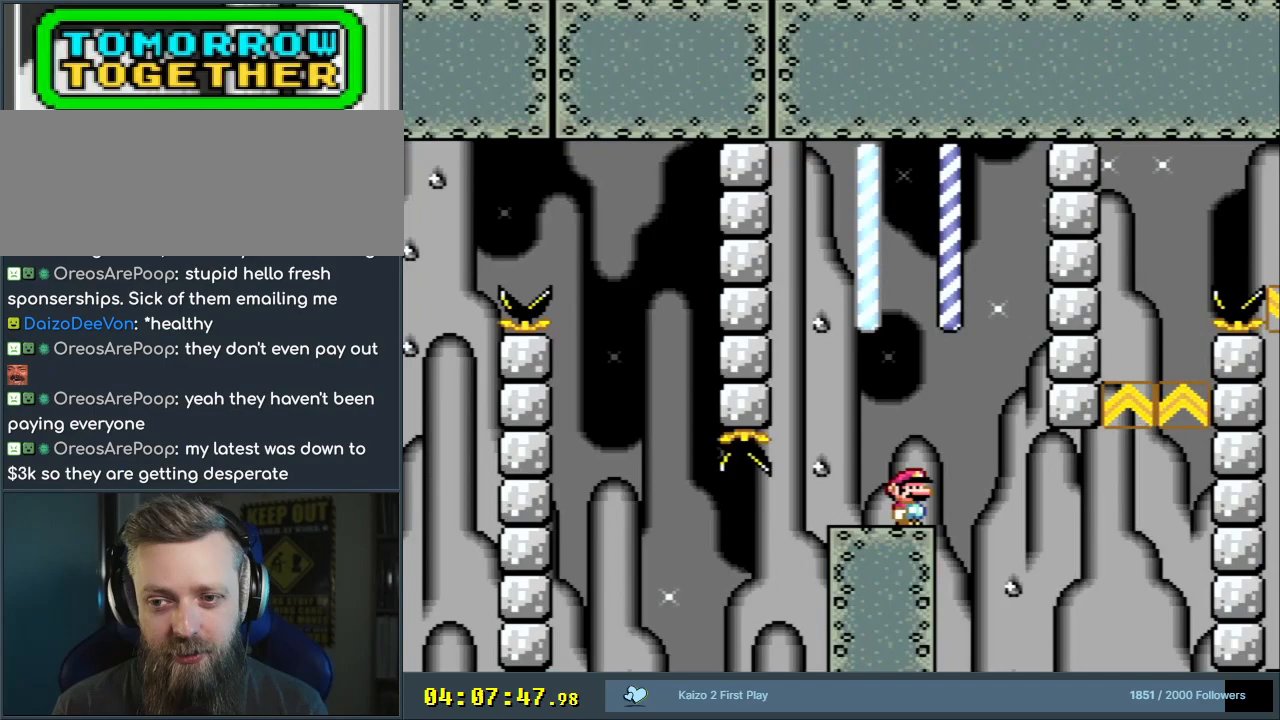
{"buttons": ["B", "Y"], "events": []}
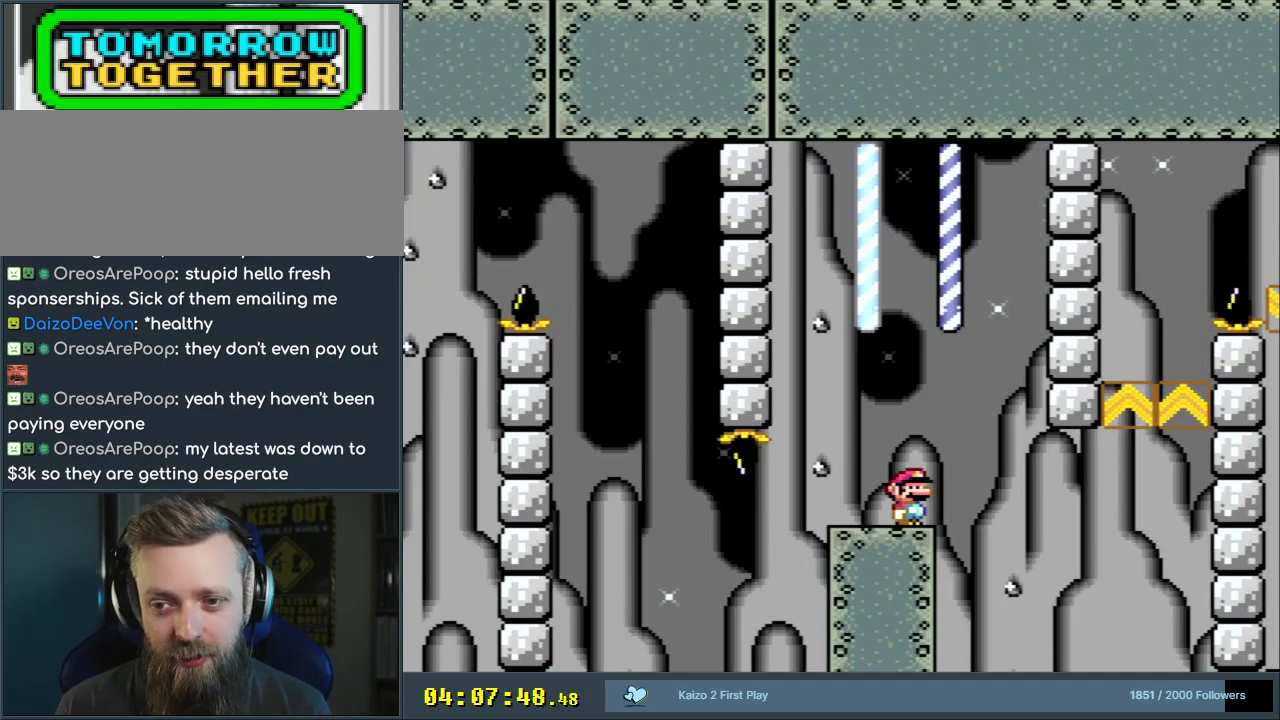
{"buttons": ["B", "Y"], "events": []}
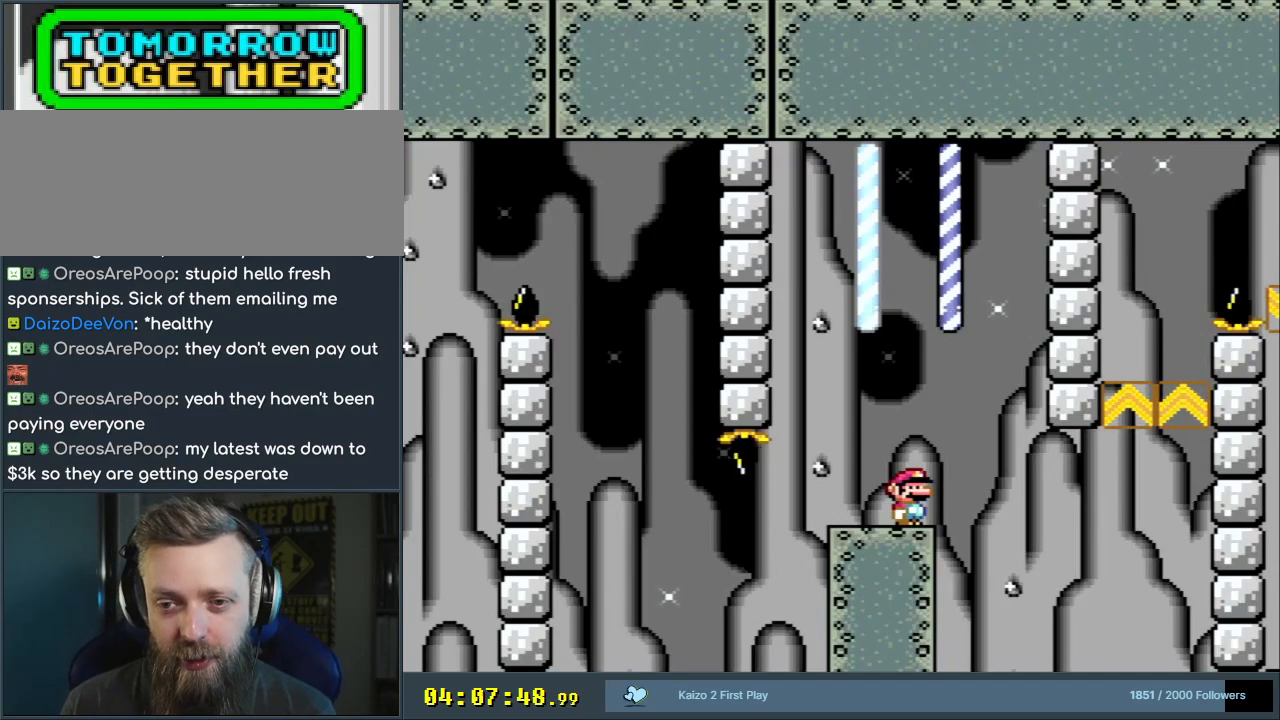
{"buttons": ["B", "Y"], "events": []}
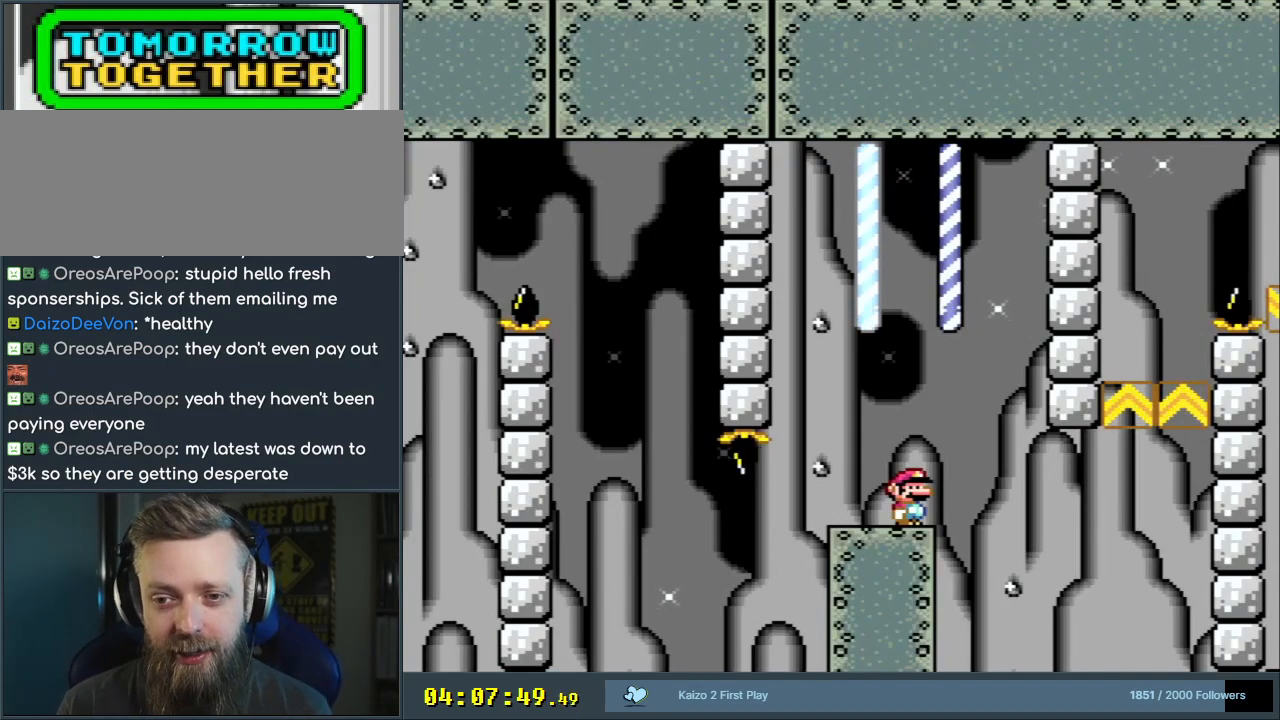
{"buttons": ["B", "Y"], "events": []}
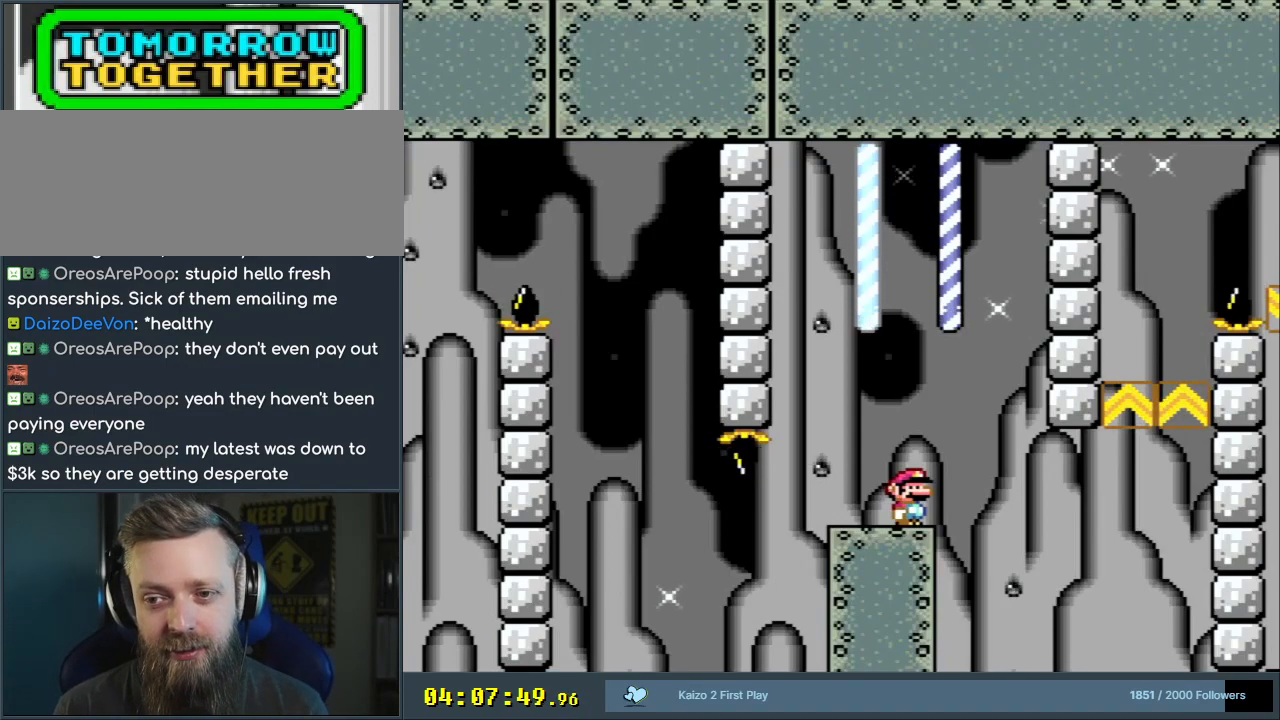
{"buttons": ["B", "Y"], "events": []}
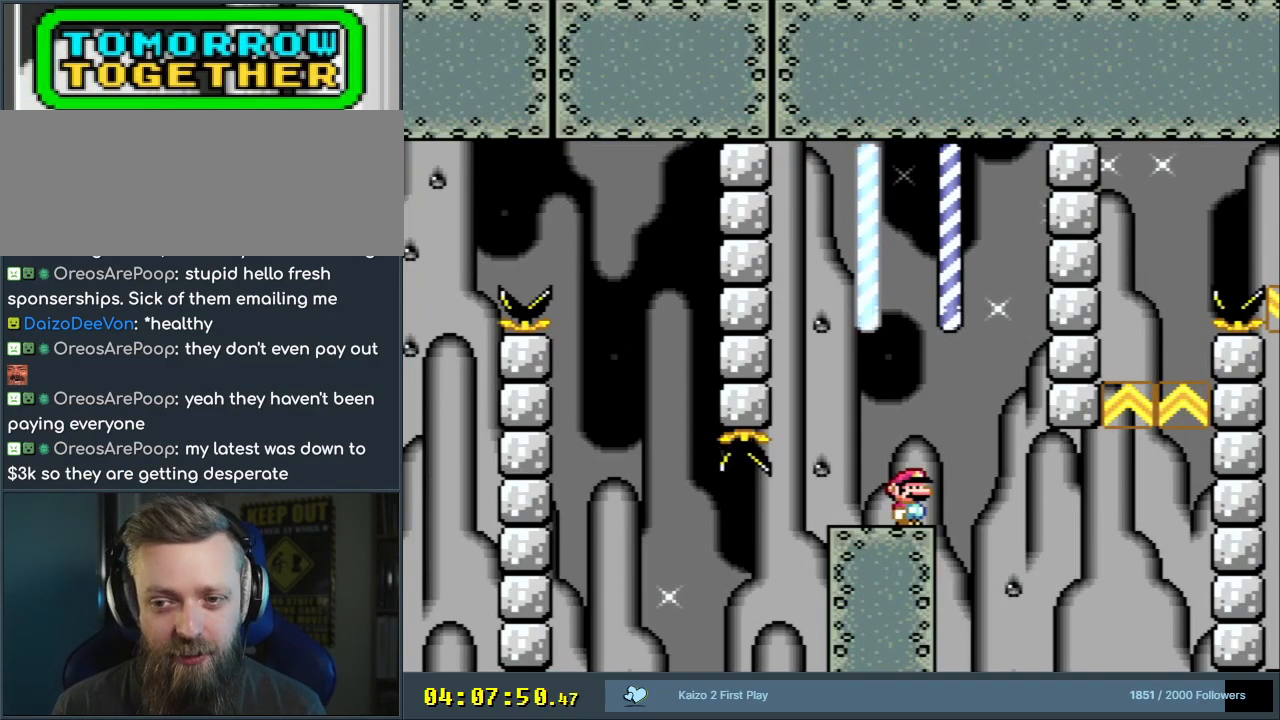
{"buttons": ["Y"], "events": [[133, "B", "up"]]}
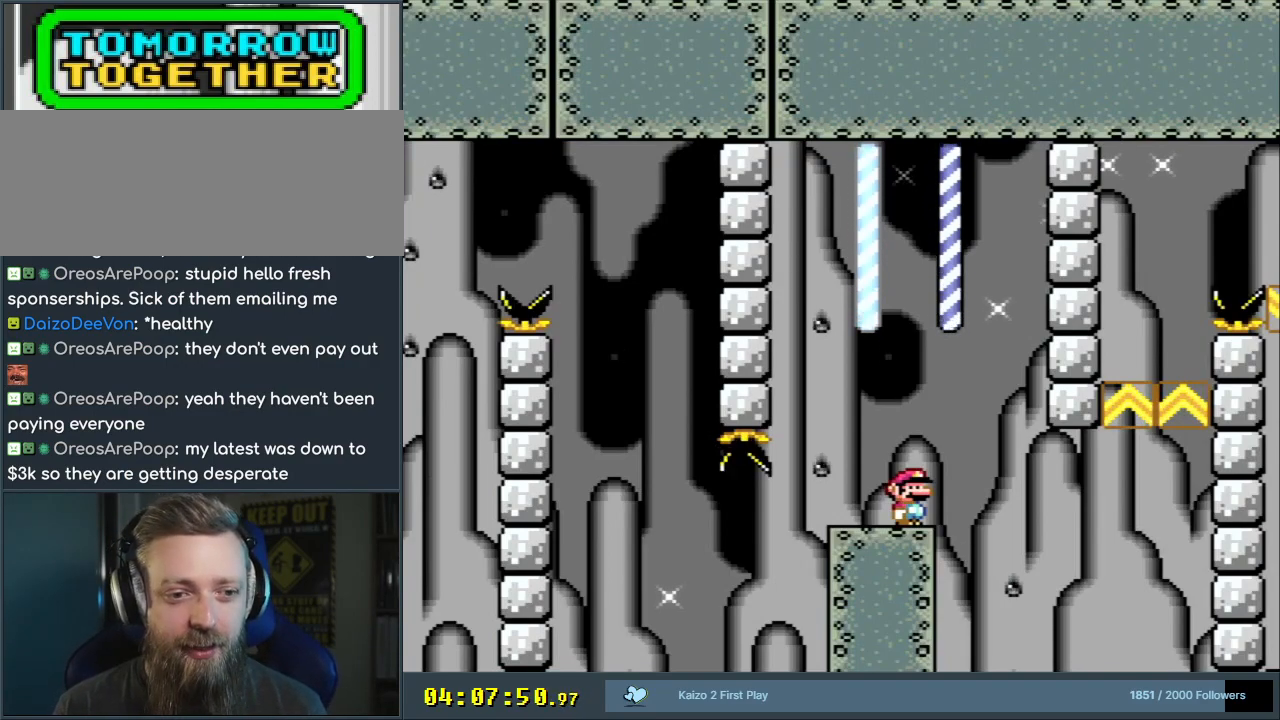
{"buttons": ["B", "Y", "DPAD_RIGHT"], "events": [[433, "DPAD_RIGHT", "down"], [500, "B", "down"]]}
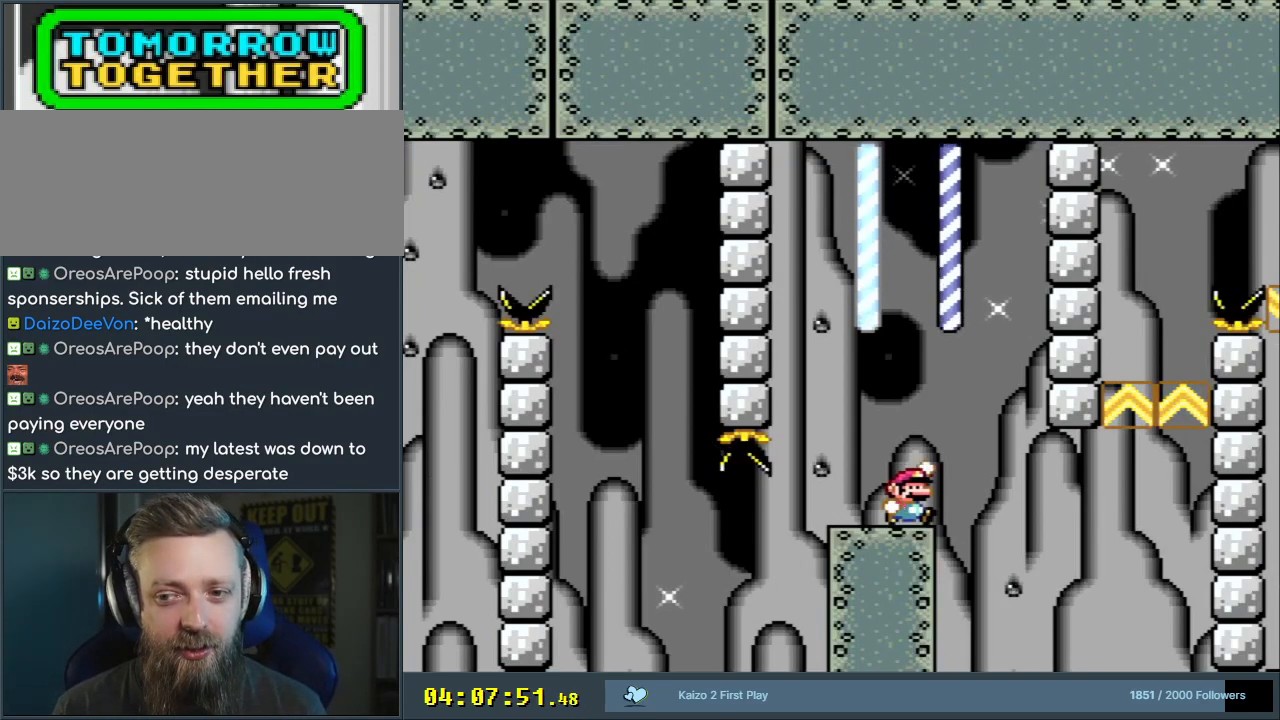
{"buttons": ["B", "Y"], "events": [[350, "DPAD_RIGHT", "up"]]}
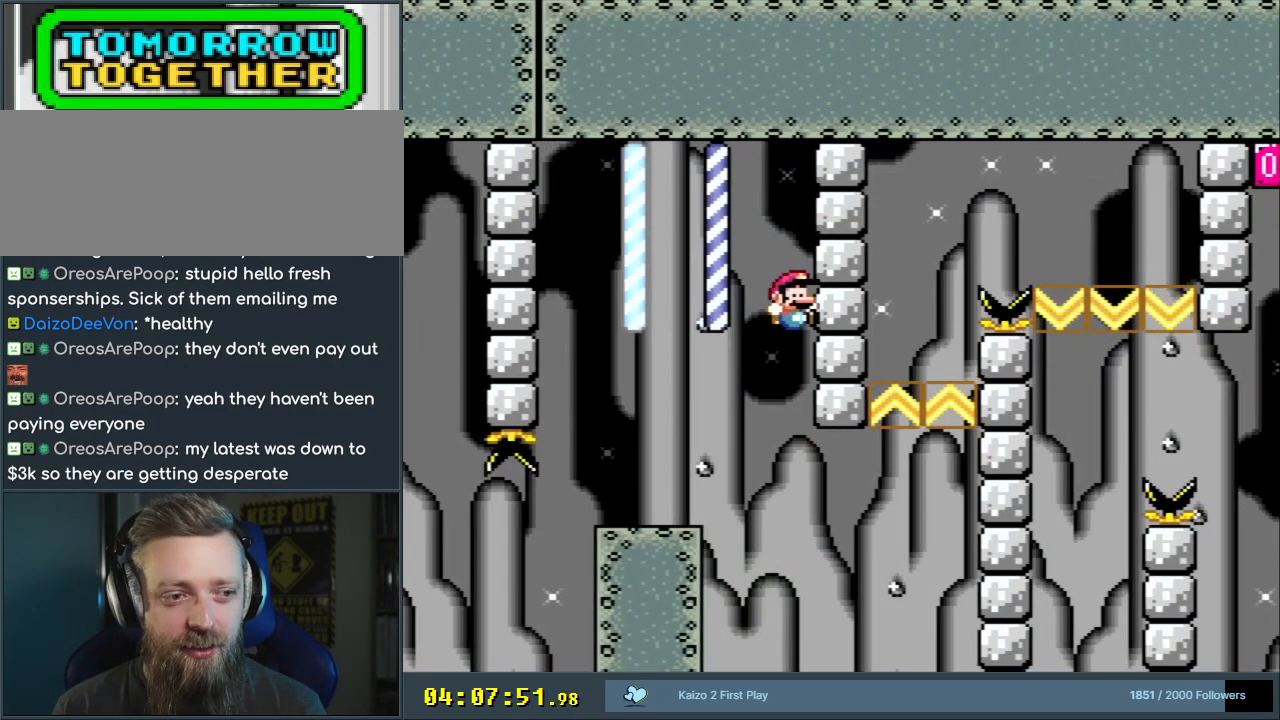
{"buttons": ["Y"], "events": [[233, "DPAD_LEFT", "down"], [400, "B", "up"], [400, "DPAD_LEFT", "up"]]}
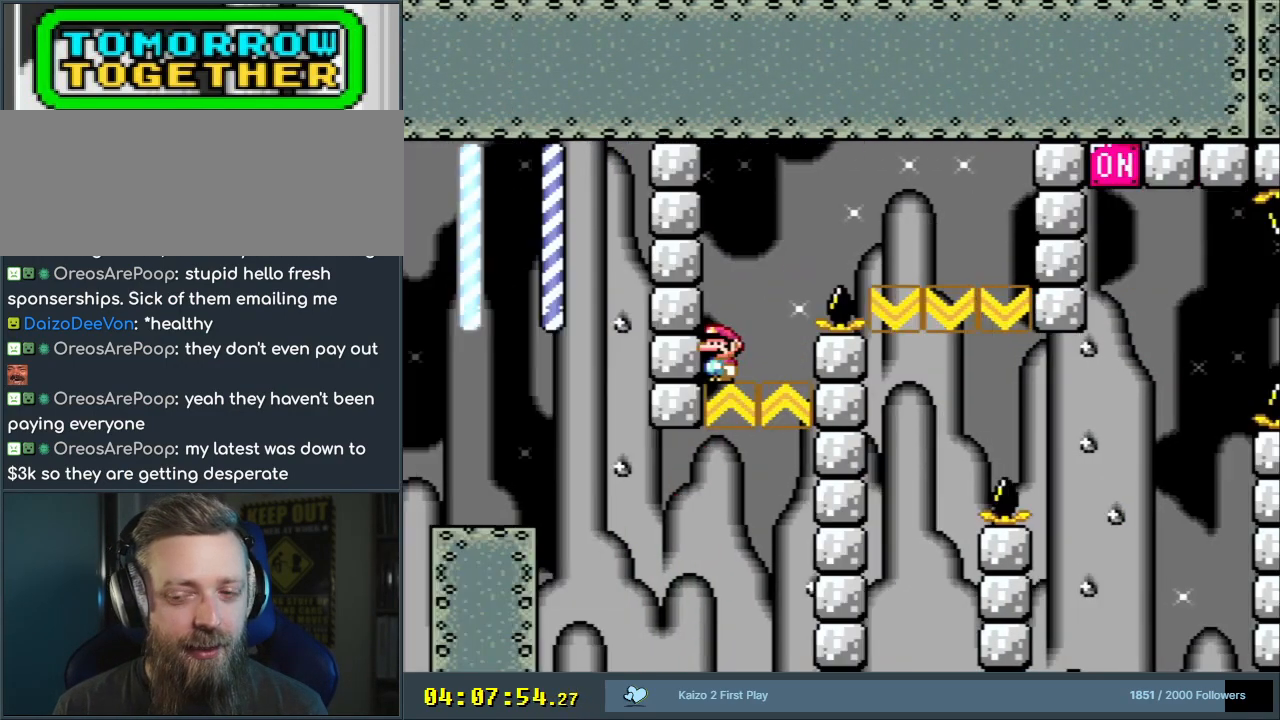
{"buttons": ["B", "Y", "DPAD_RIGHT"], "events": [[250, "DPAD_RIGHT", "down"], [383, "B", "down"]]}
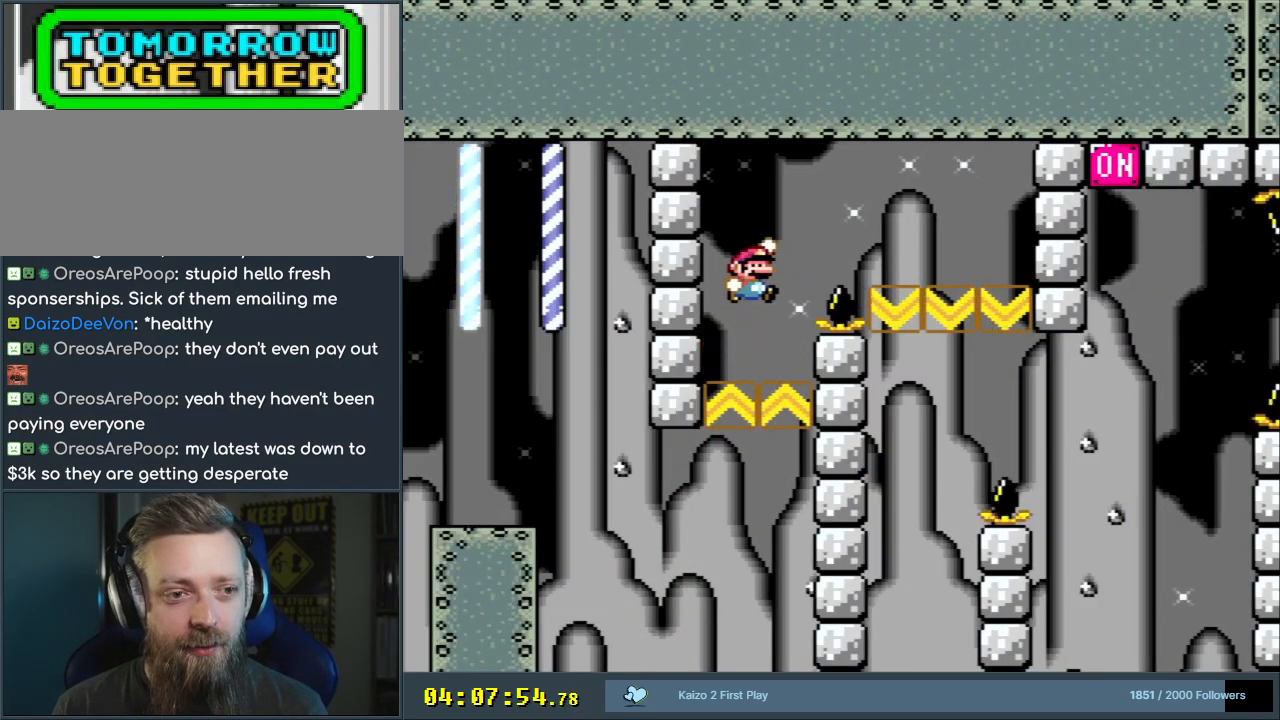
{"buttons": ["B", "Y", "DPAD_LEFT"], "events": [[217, "DPAD_RIGHT", "up"], [467, "DPAD_LEFT", "down"]]}
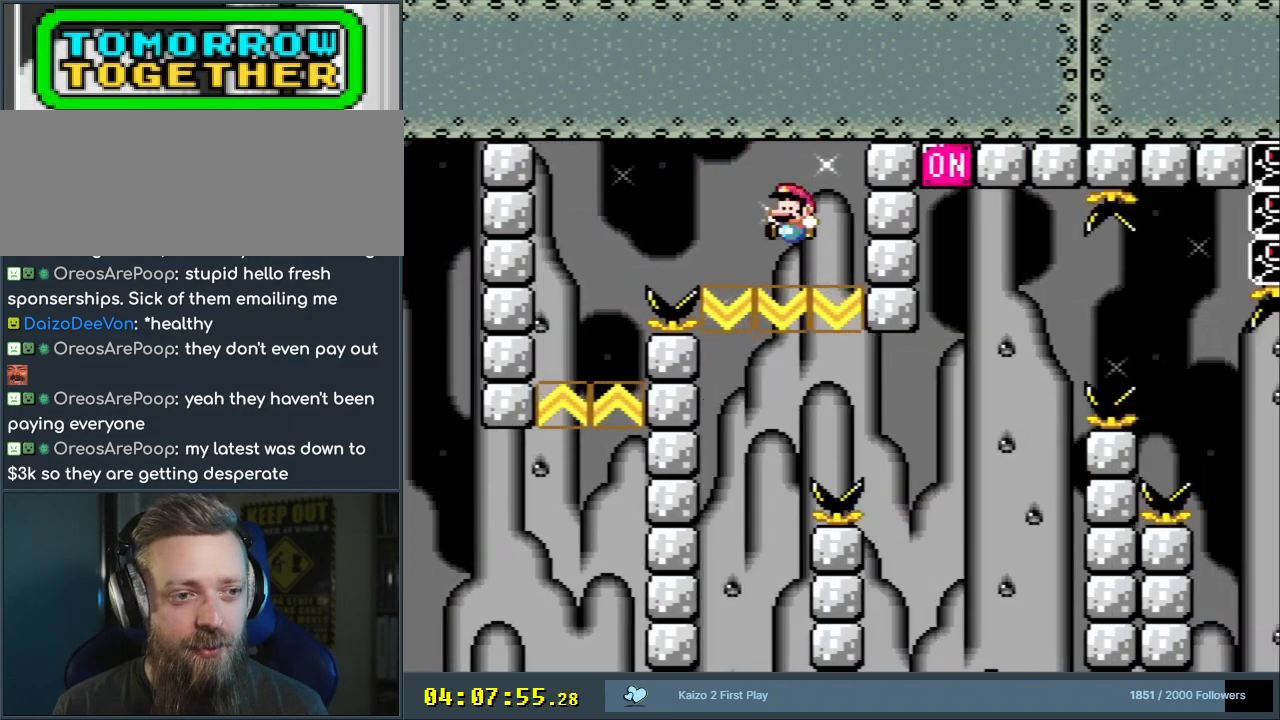
{"buttons": ["Y", "DPAD_RIGHT"], "events": [[367, "B", "up"], [500, "DPAD_LEFT", "up"], [500, "DPAD_RIGHT", "down"]]}
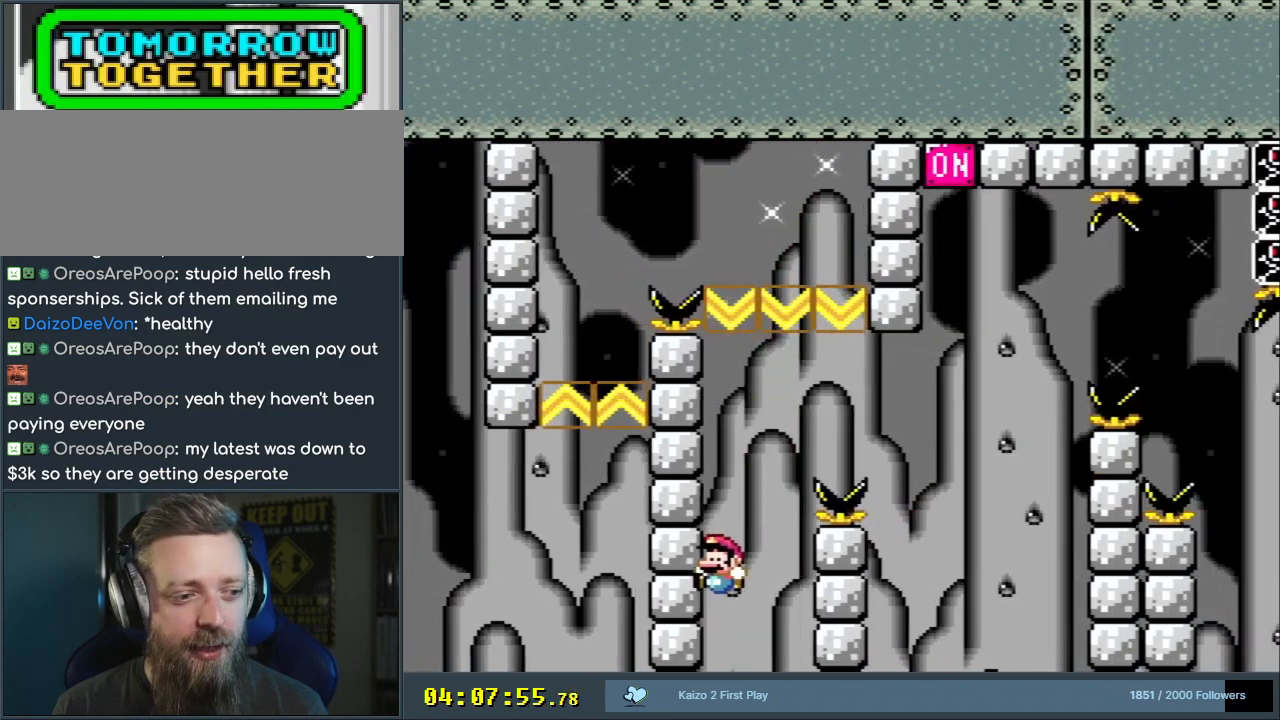
{"buttons": ["B", "Y", "DPAD_RIGHT"], "events": [[17, "B", "down"]]}
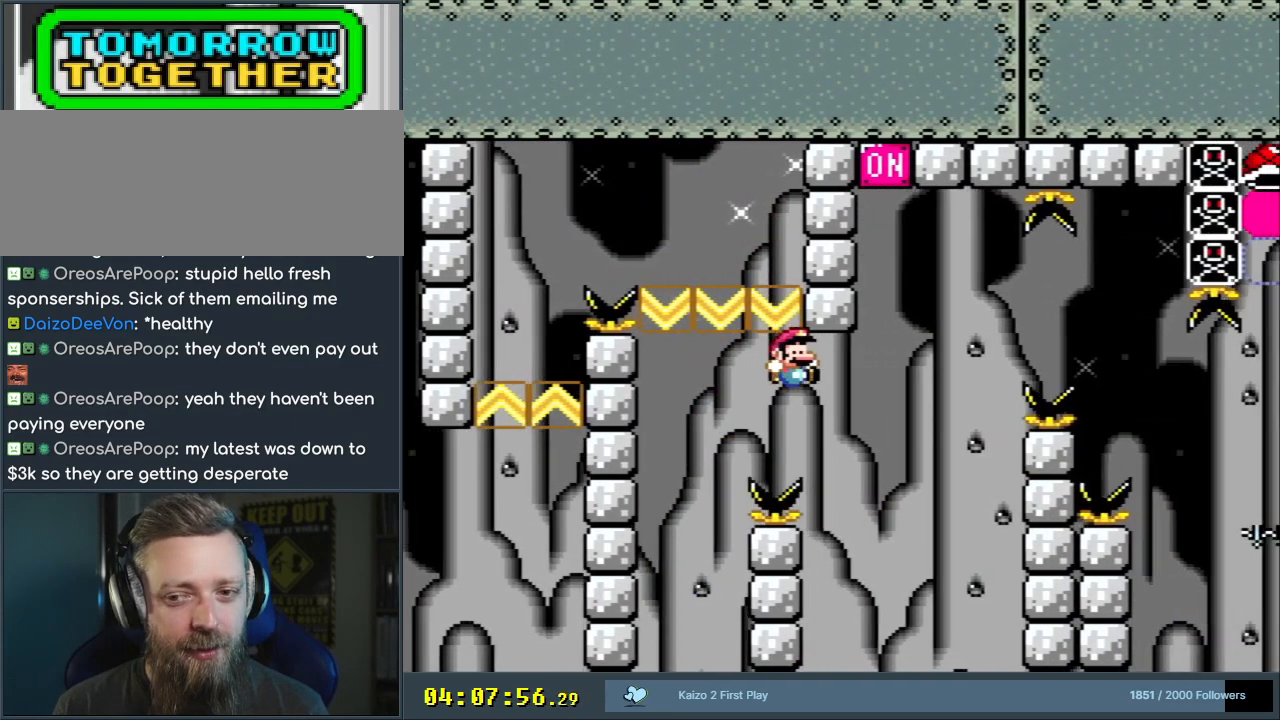
{"buttons": ["B", "Y", "DPAD_LEFT"], "events": [[283, "B", "up"], [433, "DPAD_RIGHT", "up"], [500, "B", "down"], [500, "DPAD_LEFT", "down"]]}
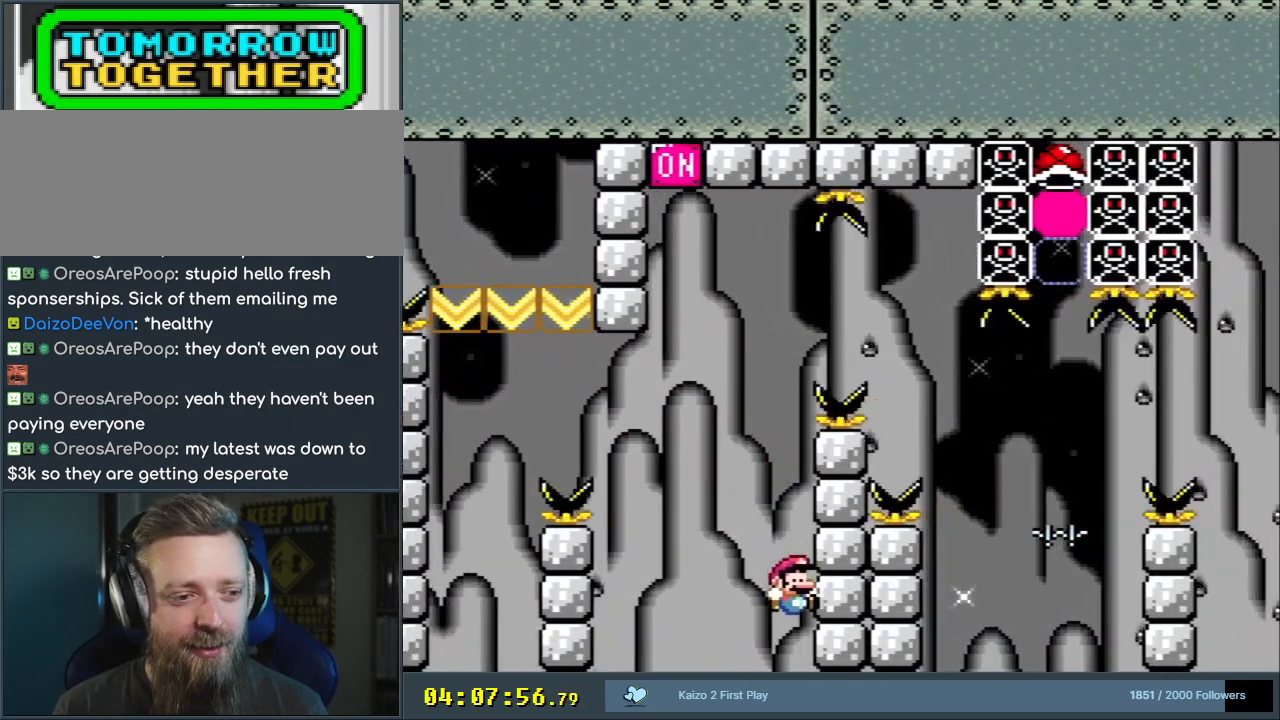
{"buttons": ["Y", "DPAD_LEFT"], "events": [[133, "B", "up"], [283, "B", "down"], [433, "B", "up"]]}
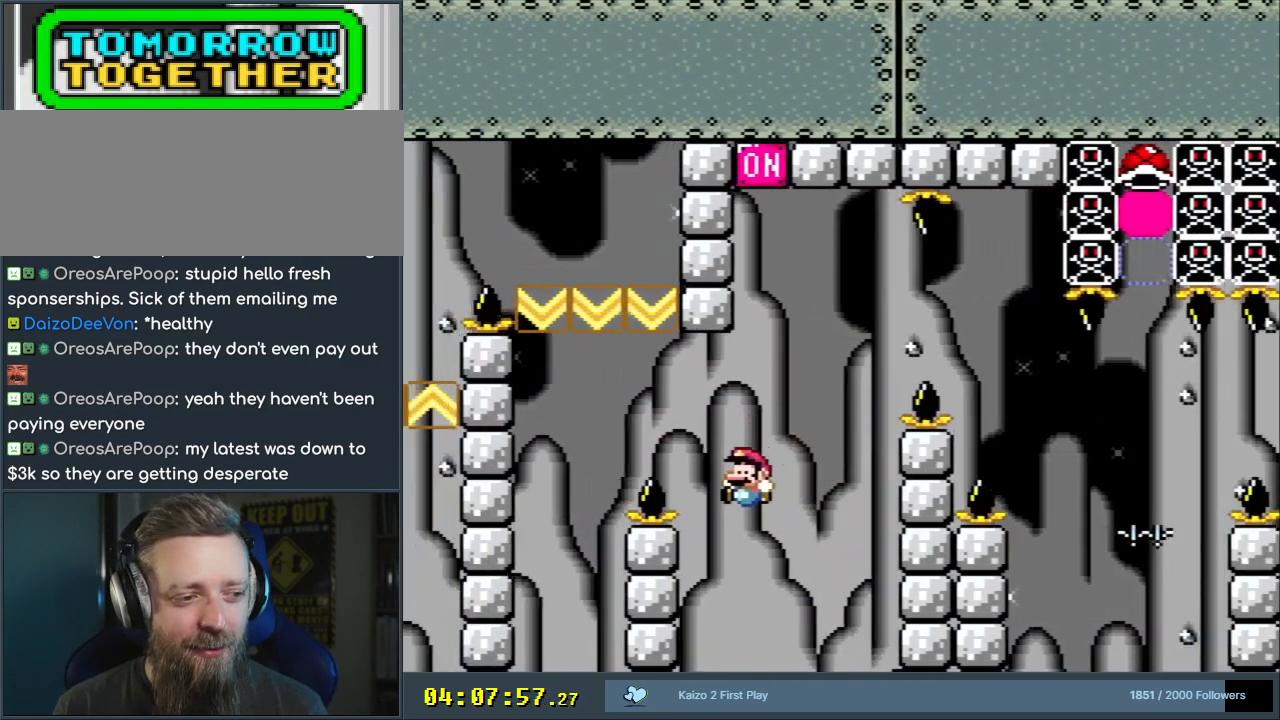
{"buttons": ["Y", "DPAD_RIGHT"], "events": [[67, "DPAD_LEFT", "up"], [83, "DPAD_RIGHT", "down"], [133, "B", "down"], [283, "B", "up"], [367, "B", "down"], [500, "B", "up"]]}
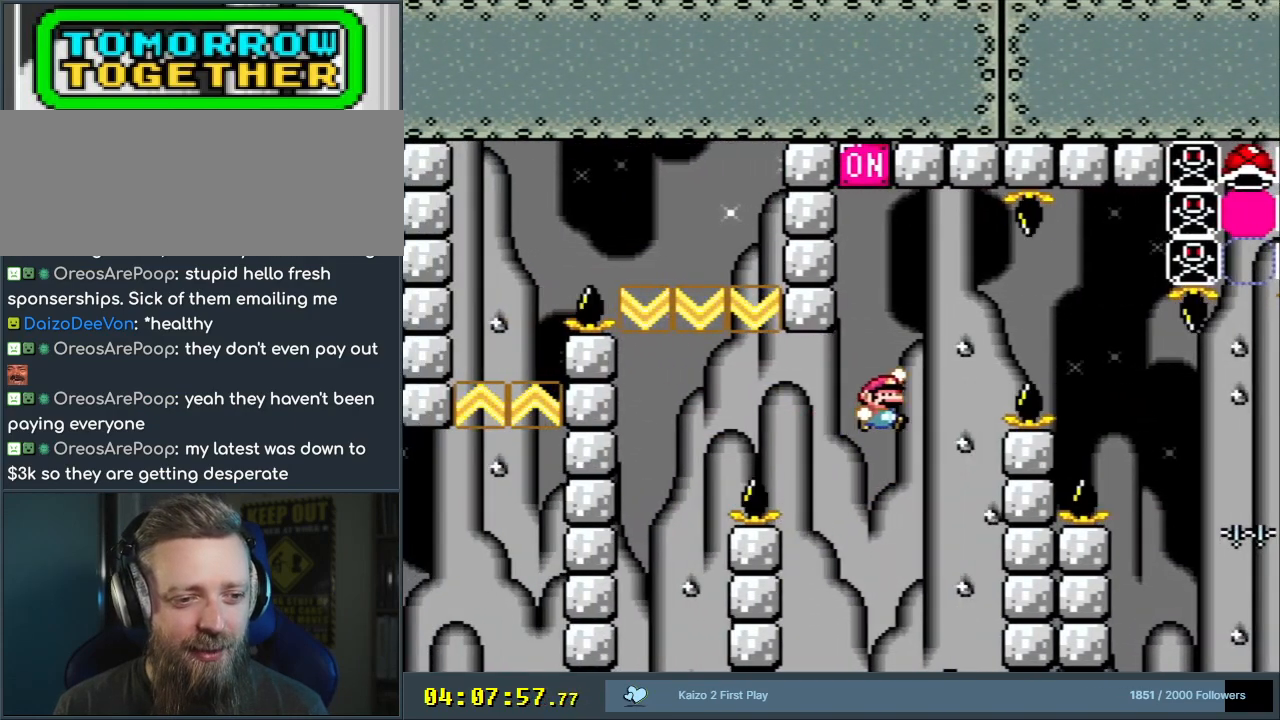
{"buttons": ["B", "Y", "DPAD_LEFT"], "events": [[167, "DPAD_RIGHT", "up"], [183, "DPAD_UP", "down"], [200, "B", "down"], [217, "DPAD_LEFT", "down"], [217, "DPAD_UP", "up"]]}
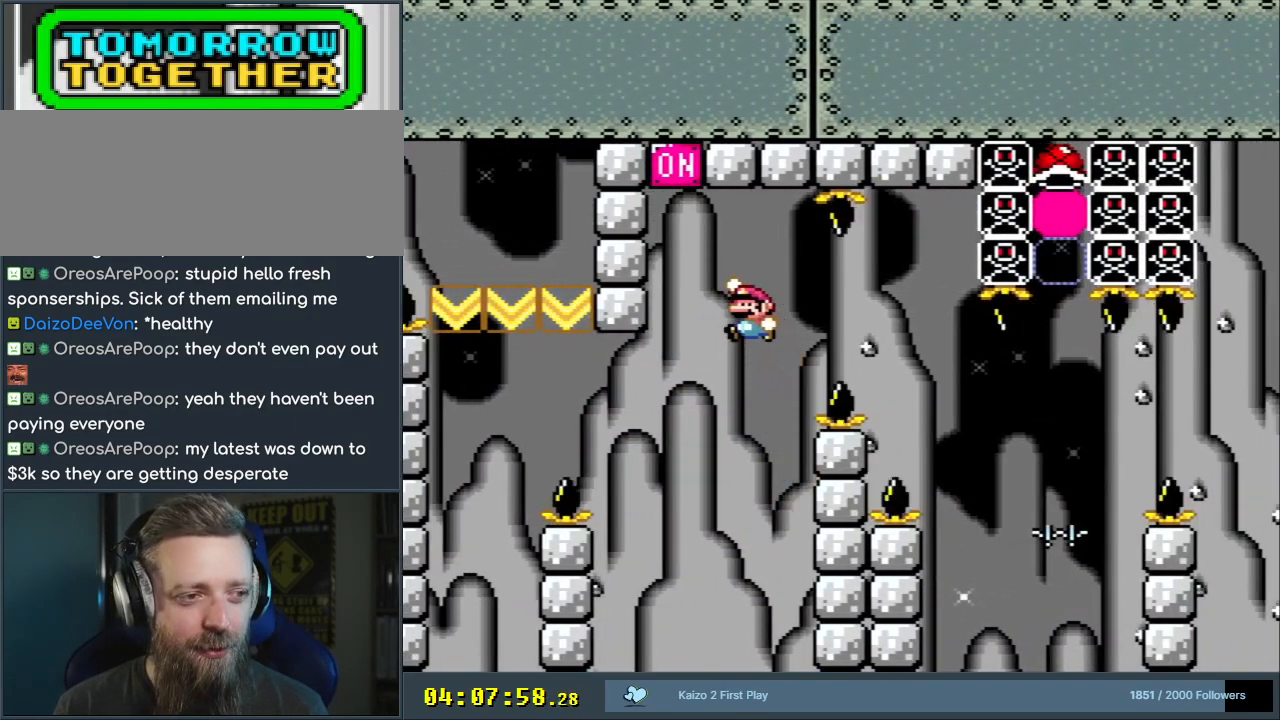
{"buttons": ["B", "Y", "DPAD_RIGHT"], "events": [[150, "B", "up"], [233, "B", "down"], [283, "DPAD_LEFT", "up"], [483, "DPAD_RIGHT", "down"]]}
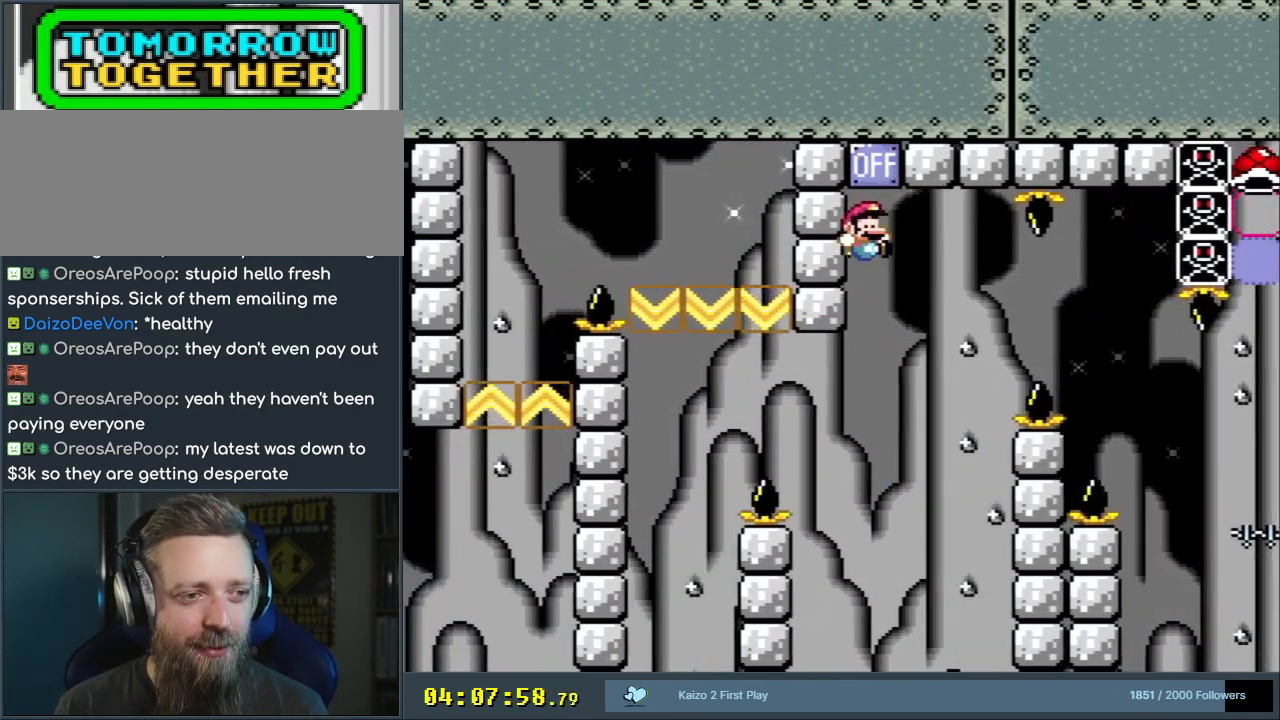
{"buttons": ["Y", "DPAD_RIGHT"], "events": [[417, "B", "up"]]}
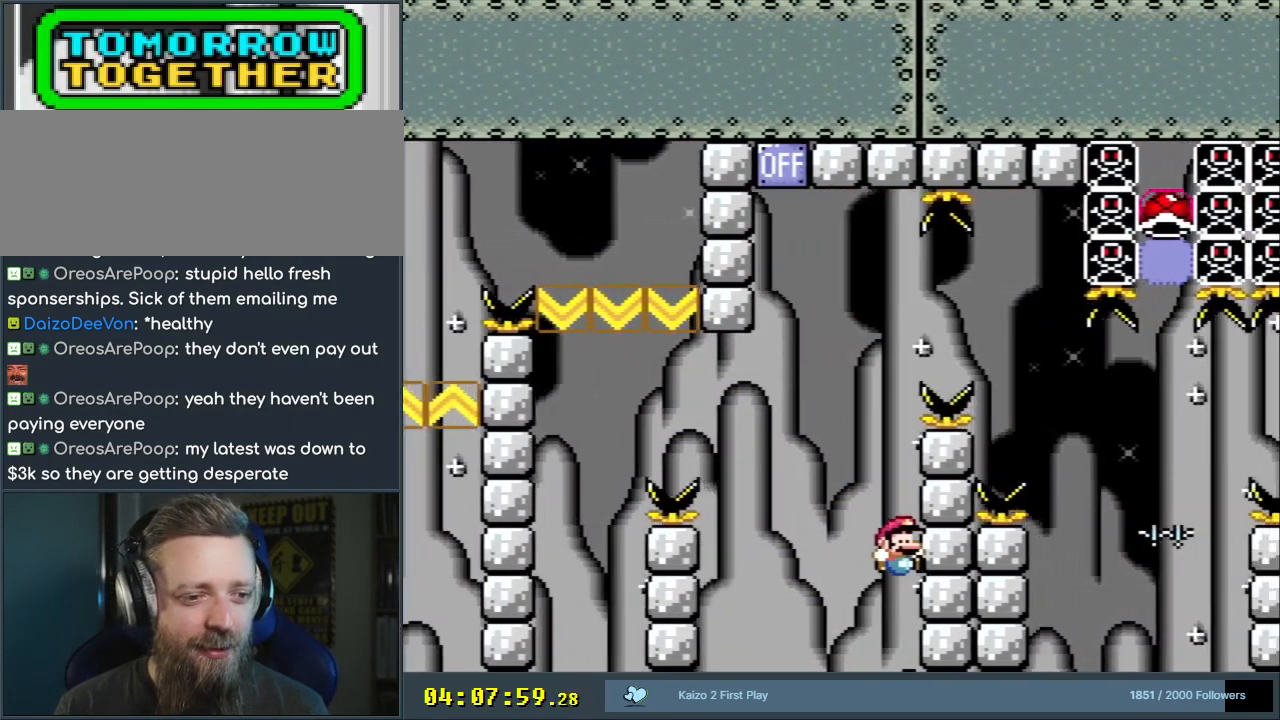
{"buttons": ["Y"], "events": [[33, "DPAD_RIGHT", "up"], [67, "B", "down"], [117, "DPAD_LEFT", "down"], [233, "DPAD_LEFT", "up"], [250, "B", "up"], [367, "DPAD_LEFT", "down"], [400, "B", "down"], [483, "B", "up"], [483, "DPAD_LEFT", "up"]]}
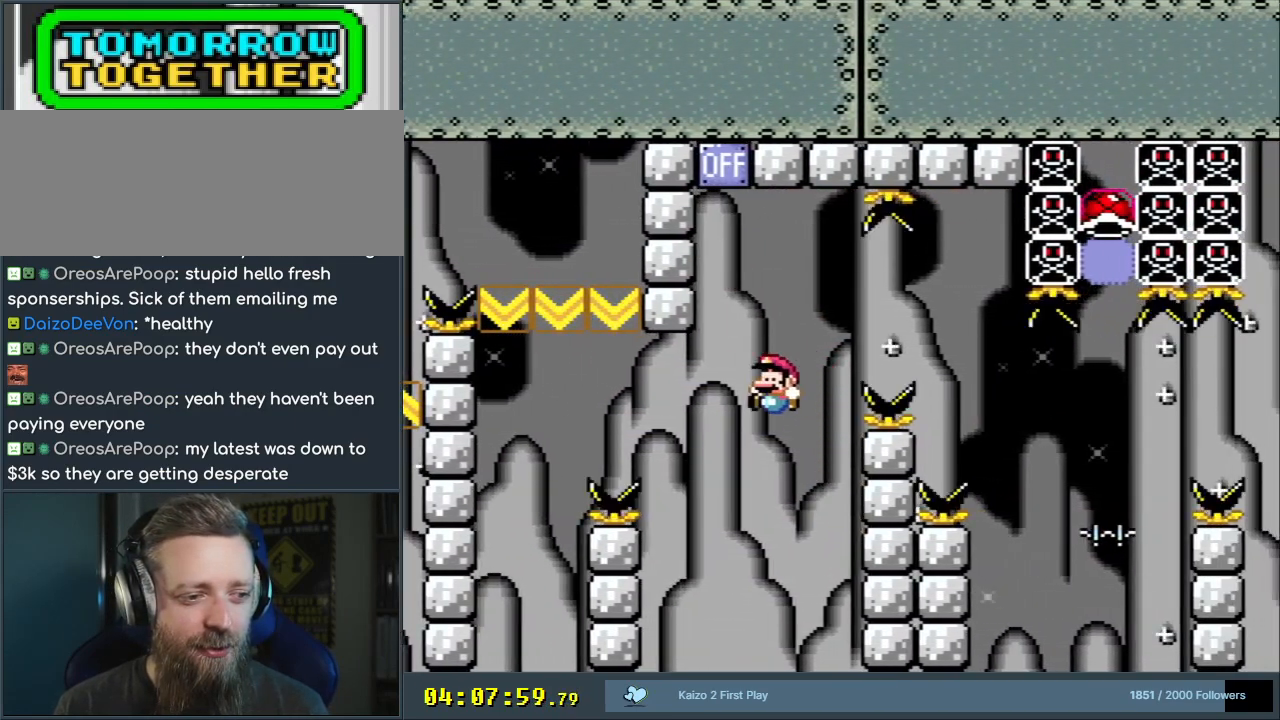
{"buttons": ["Y", "DPAD_RIGHT"], "events": [[67, "DPAD_LEFT", "down"], [267, "DPAD_LEFT", "up"], [283, "DPAD_RIGHT", "down"], [333, "B", "down"], [483, "B", "up"]]}
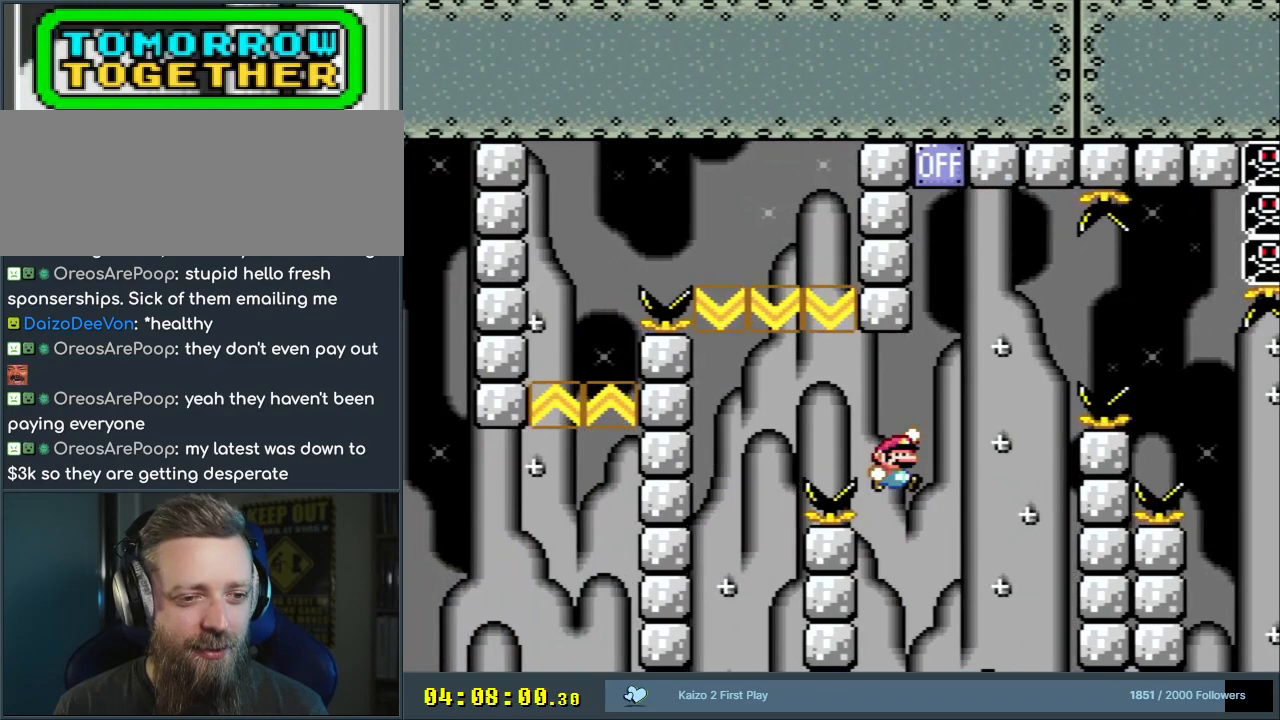
{"buttons": ["B", "Y"], "events": [[83, "B", "down"], [283, "B", "up"], [350, "DPAD_RIGHT", "up"], [433, "B", "down"]]}
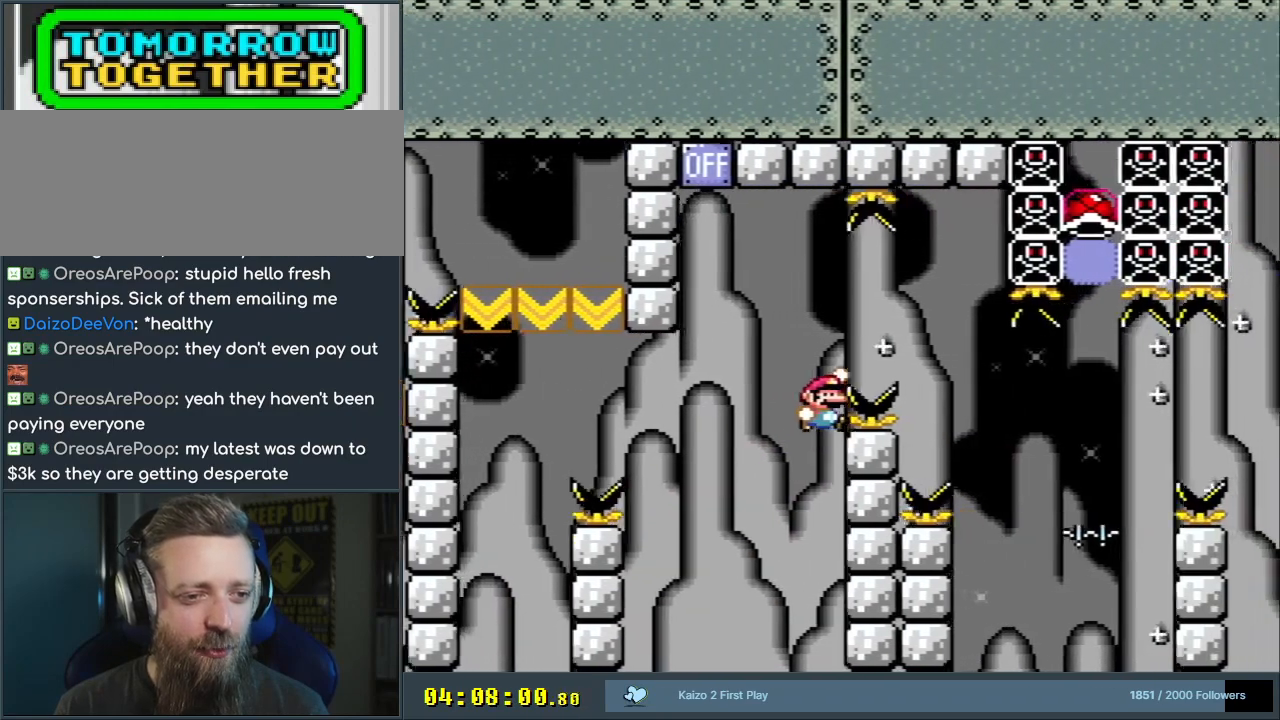
{"buttons": ["B", "Y", "DPAD_LEFT"], "events": [[233, "B", "up"], [350, "B", "down"], [350, "DPAD_LEFT", "down"]]}
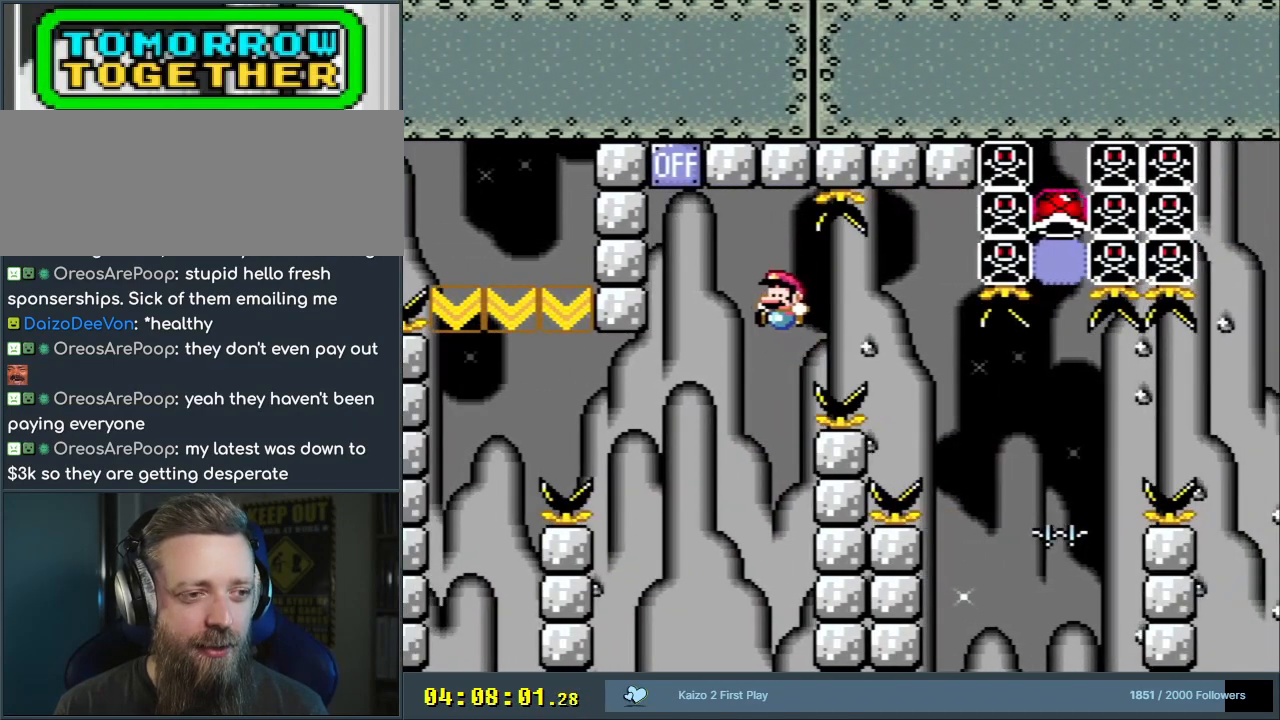
{"buttons": ["B", "Y"], "events": [[17, "DPAD_LEFT", "up"], [67, "DPAD_RIGHT", "down"], [317, "B", "up"], [383, "B", "down"], [467, "DPAD_RIGHT", "up"], [483, "DPAD_UP", "down"], [500, "DPAD_UP", "up"]]}